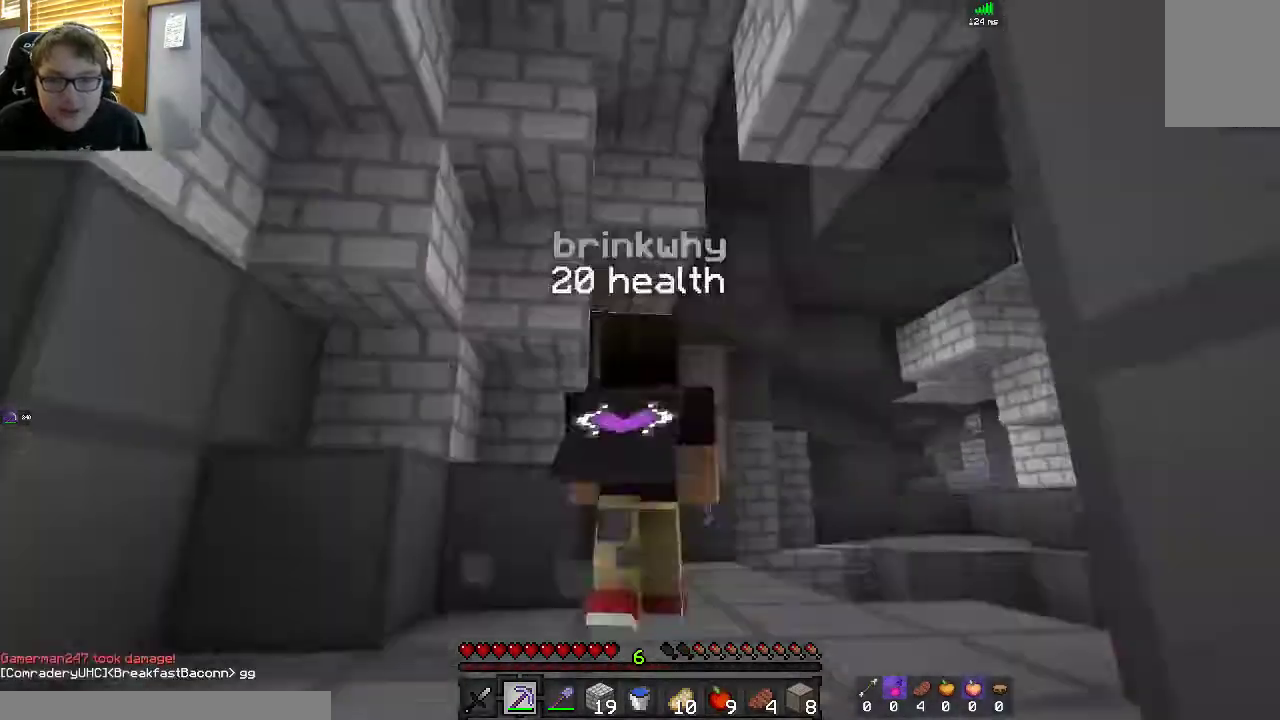
Gameplay with keyboard and mouse; each line is a JSON object with the keys and mouse buttons held at the frame after it. "events" lists presses ("down") and releases ("up") of "a", "d", "s", "space", "w", "mouse_left" and "mouse_right" between this image and that frame as [ms after this image, input, new state], when the widget could be followed in between. "mouse_left", "mouse_right" = the "left", "right" buttons of the "mouse" list. No other keys are recorded. Fast repeated clicks can show as one long hold. Mouse movement is not recorded.
{"keys": [], "mouse": ["left"], "events": [[150, "w", "up"]]}
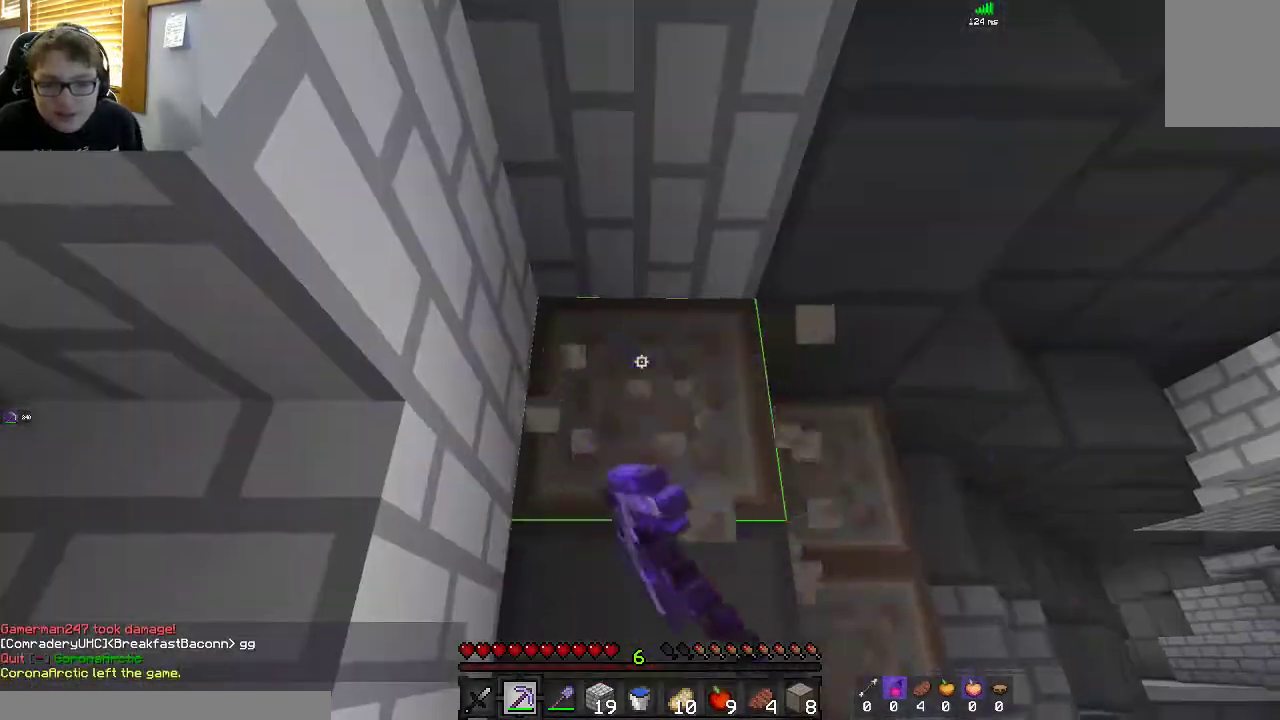
{"keys": ["d"], "mouse": ["left"], "events": [[200, "d", "down"], [317, "d", "up"], [400, "d", "down"]]}
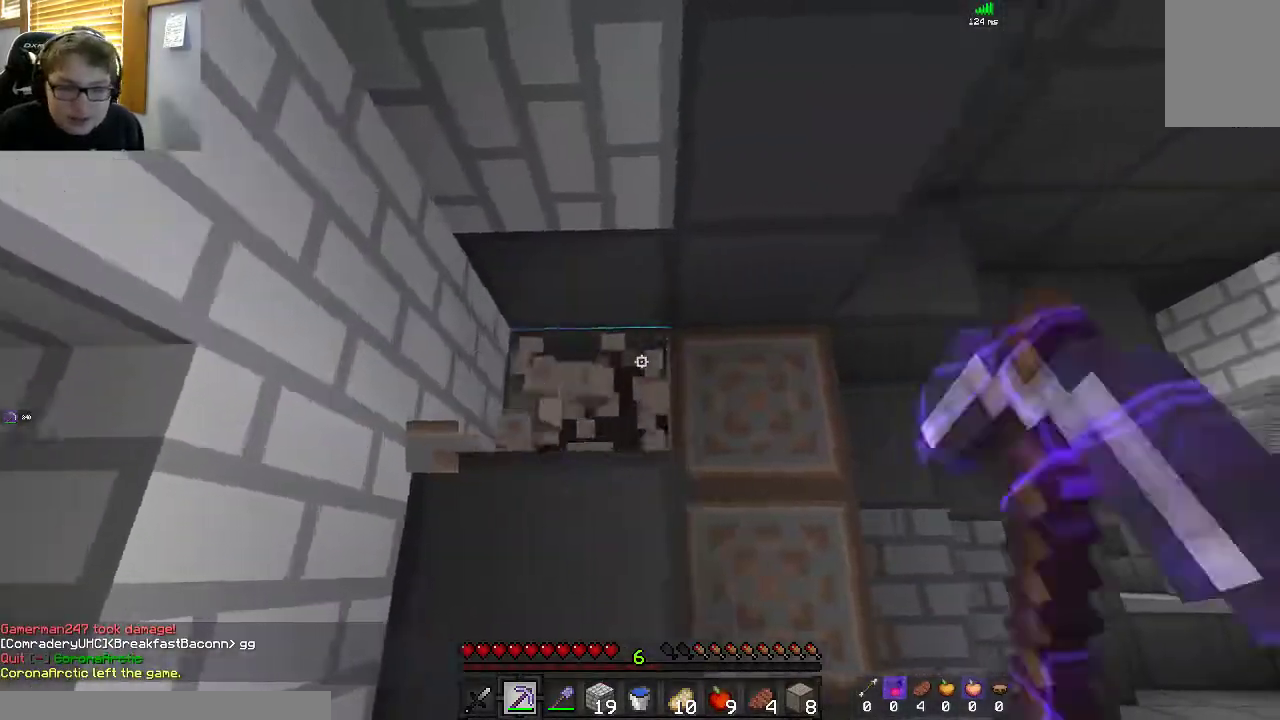
{"keys": [], "mouse": ["left"], "events": [[317, "d", "up"]]}
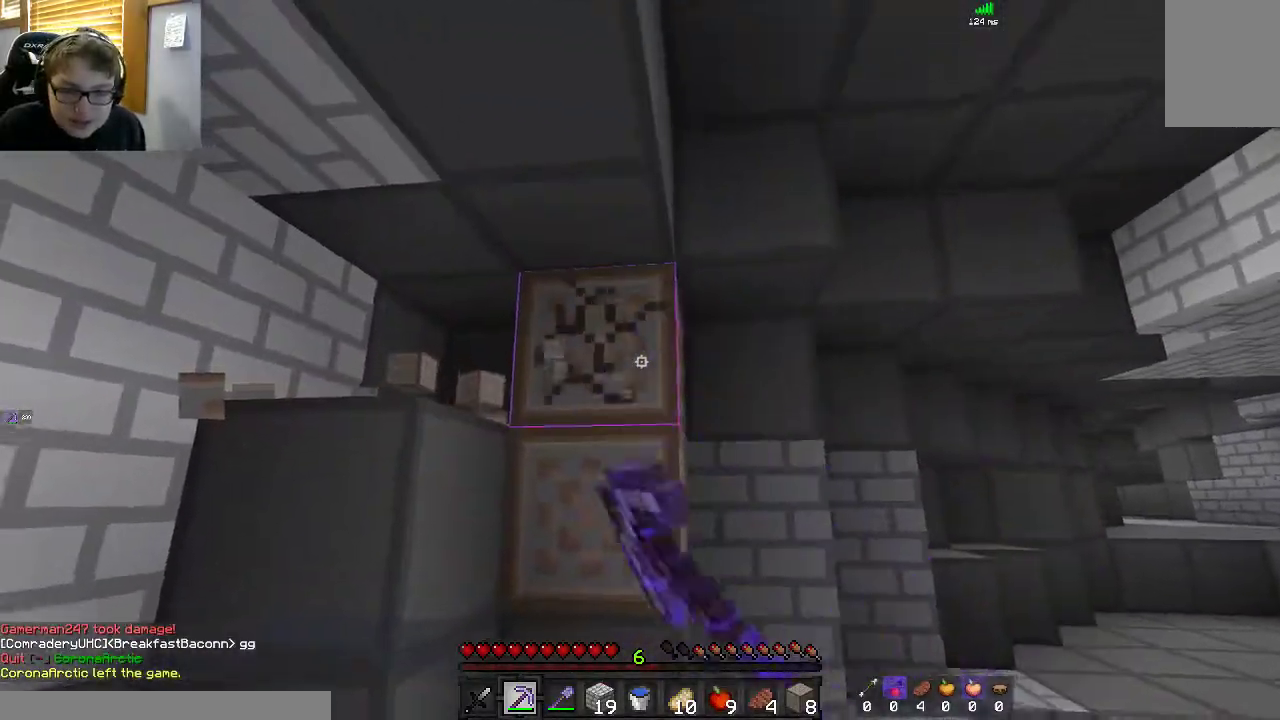
{"keys": [], "mouse": ["left"], "events": [[117, "w", "down"], [267, "w", "up"]]}
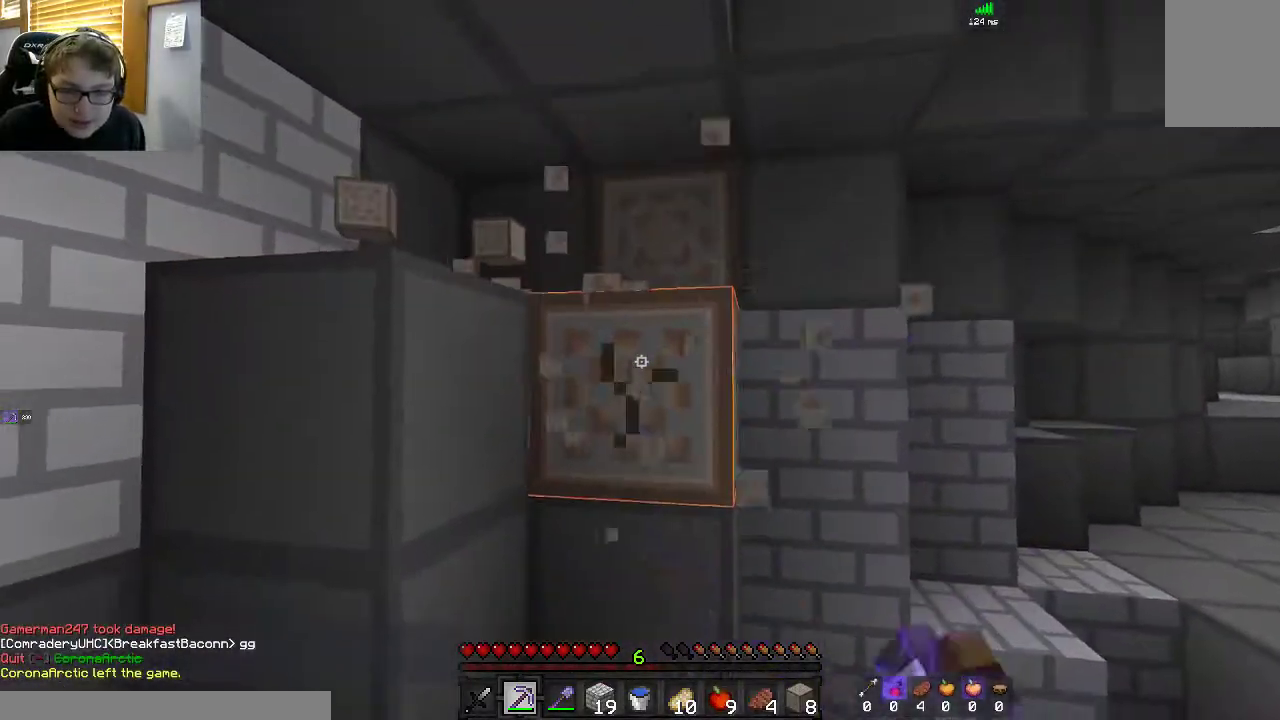
{"keys": ["space", "w"], "mouse": ["left"], "events": [[217, "w", "down"], [400, "space", "down"]]}
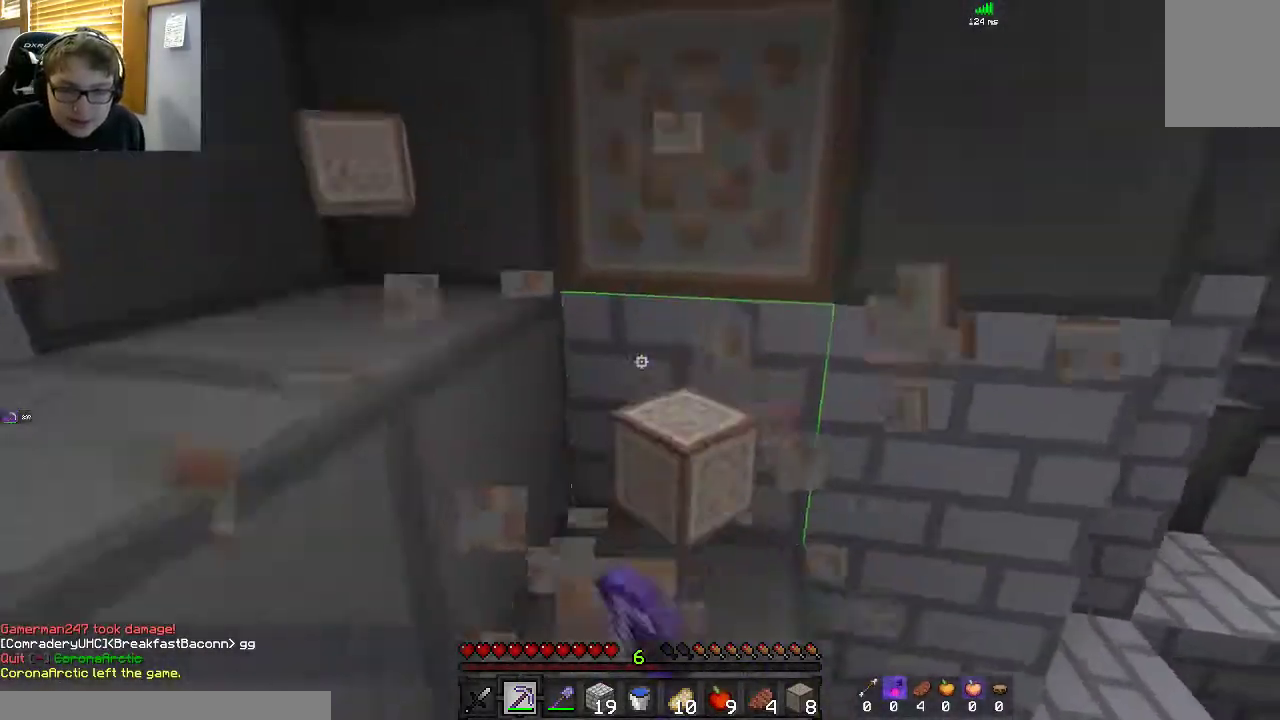
{"keys": ["d", "w"], "mouse": ["left"], "events": [[50, "space", "up"], [350, "d", "down"]]}
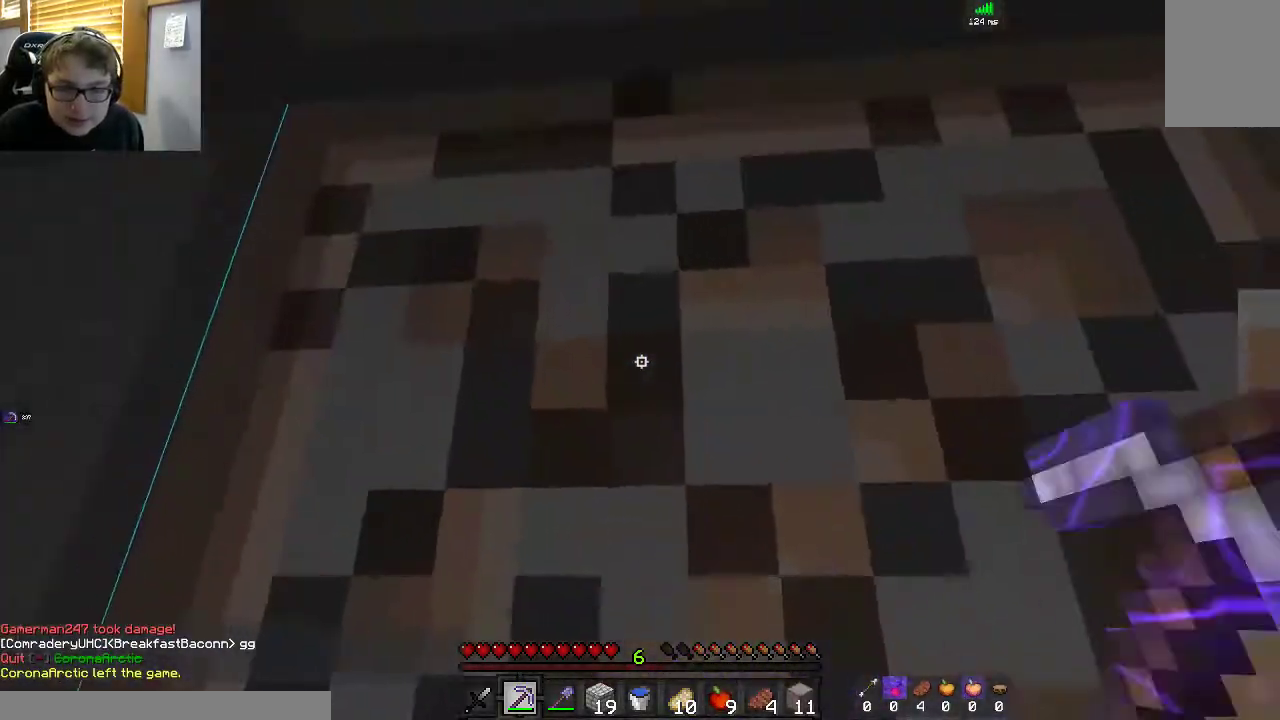
{"keys": [], "mouse": [], "events": [[17, "w", "up"], [100, "a", "down"], [167, "d", "up"], [317, "a", "up"], [383, "mouse_left", "up"]]}
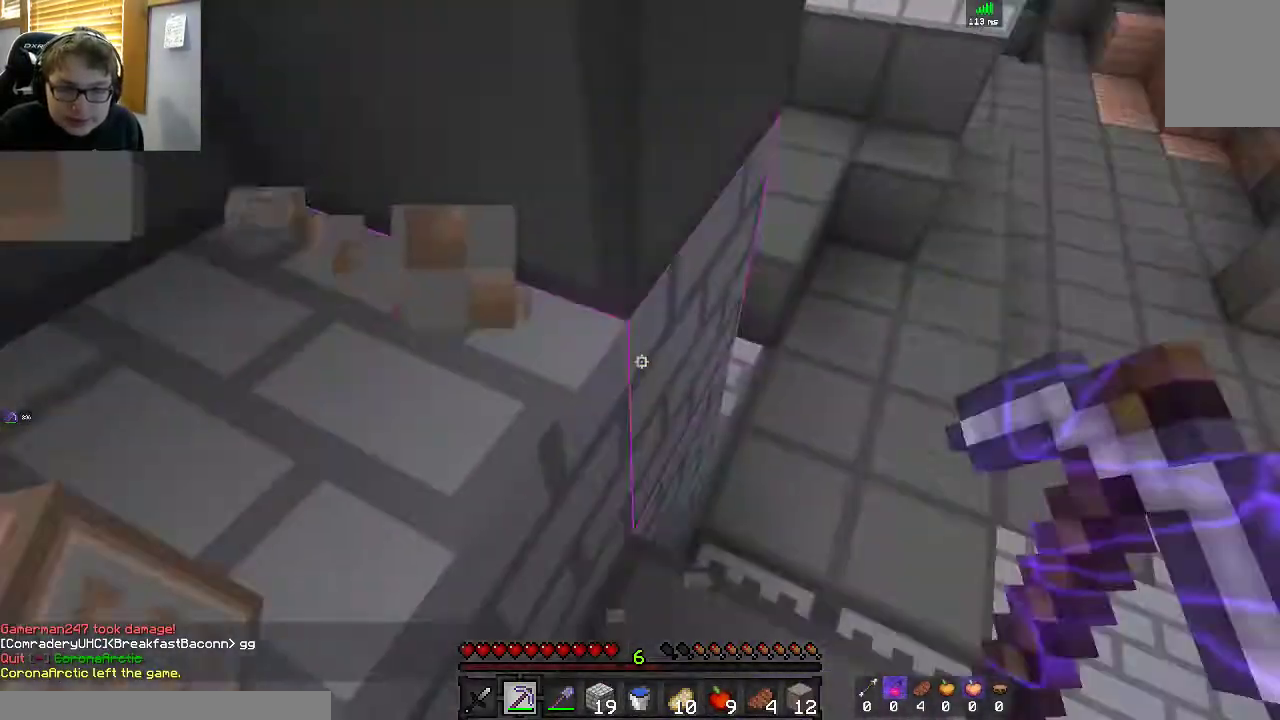
{"keys": ["a", "w"], "mouse": [], "events": [[317, "a", "down"], [467, "w", "down"]]}
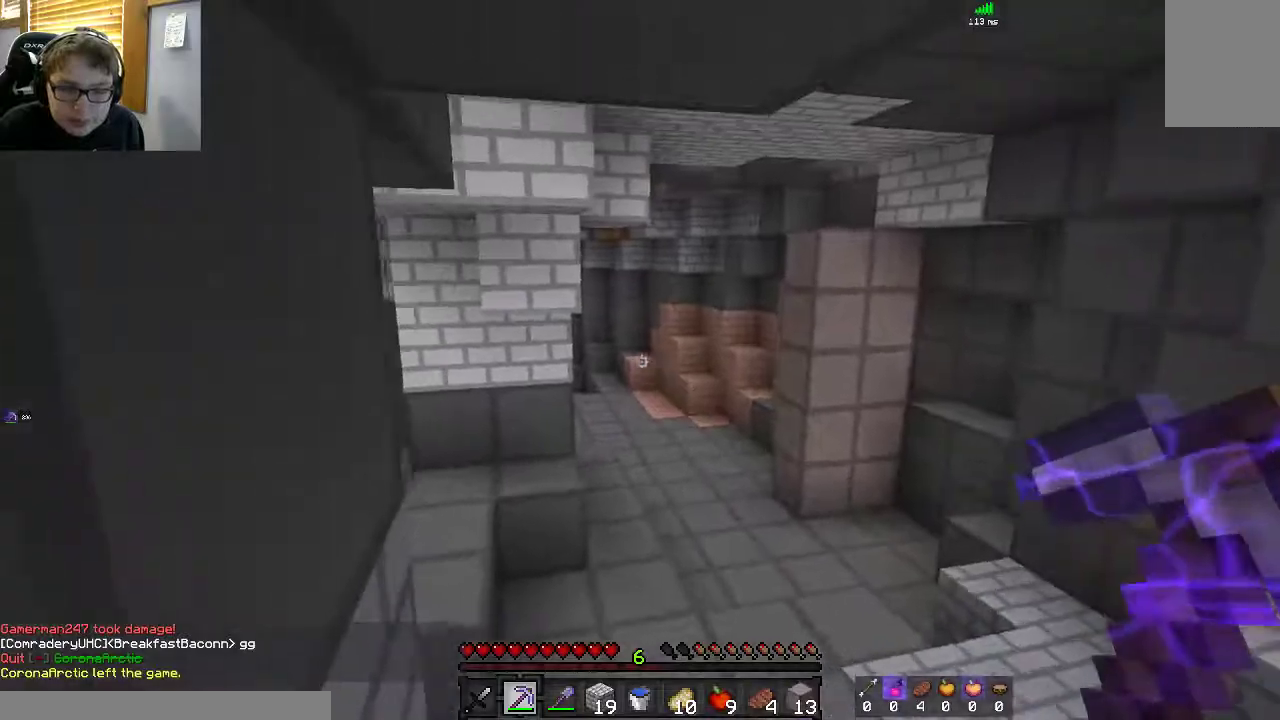
{"keys": ["d", "space", "w"], "mouse": [], "events": [[17, "a", "up"], [217, "d", "down"], [350, "space", "down"]]}
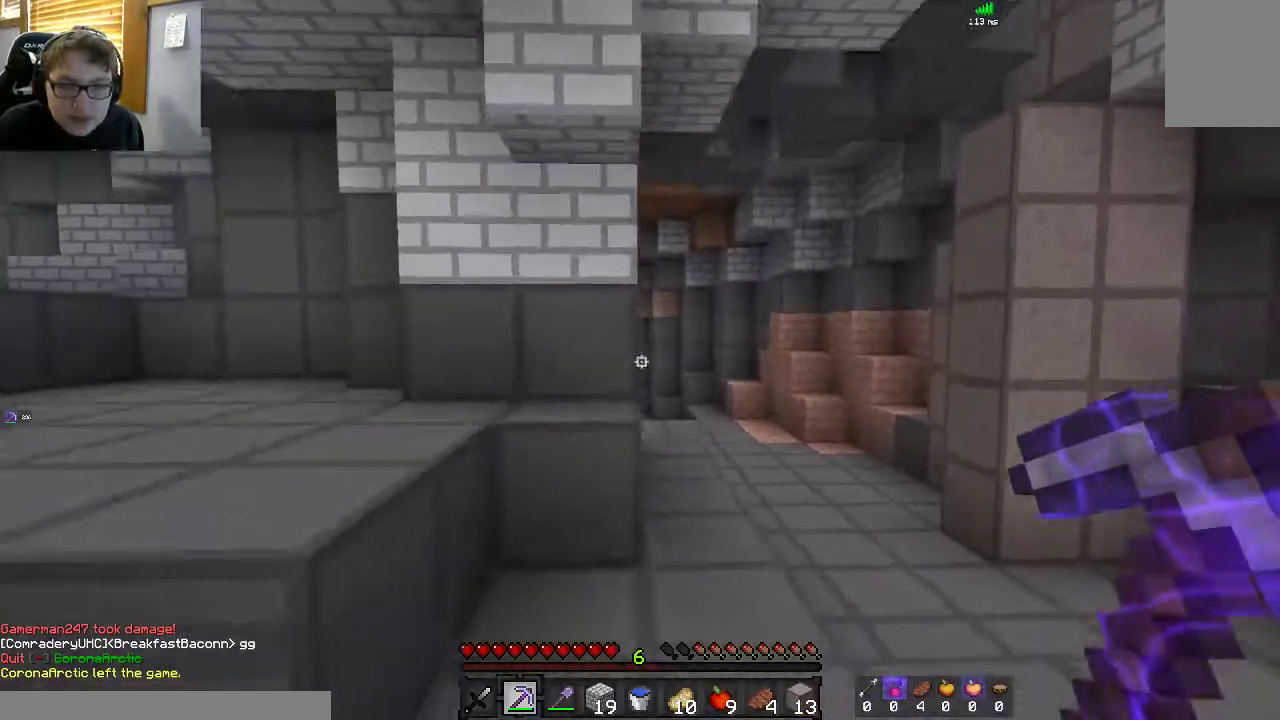
{"keys": ["d", "w"], "mouse": [], "events": [[217, "space", "up"], [300, "d", "up"], [450, "d", "down"]]}
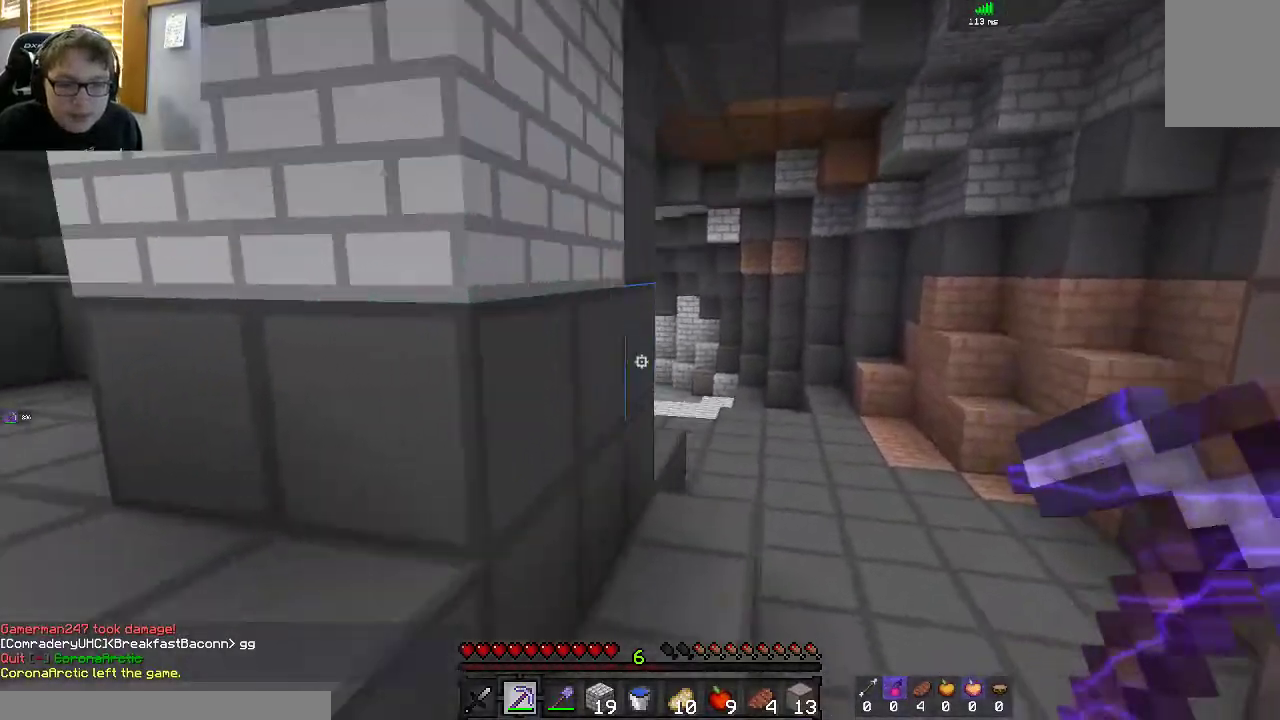
{"keys": ["space", "w"], "mouse": [], "events": [[33, "space", "down"], [367, "space", "up"], [450, "space", "down"], [467, "d", "up"]]}
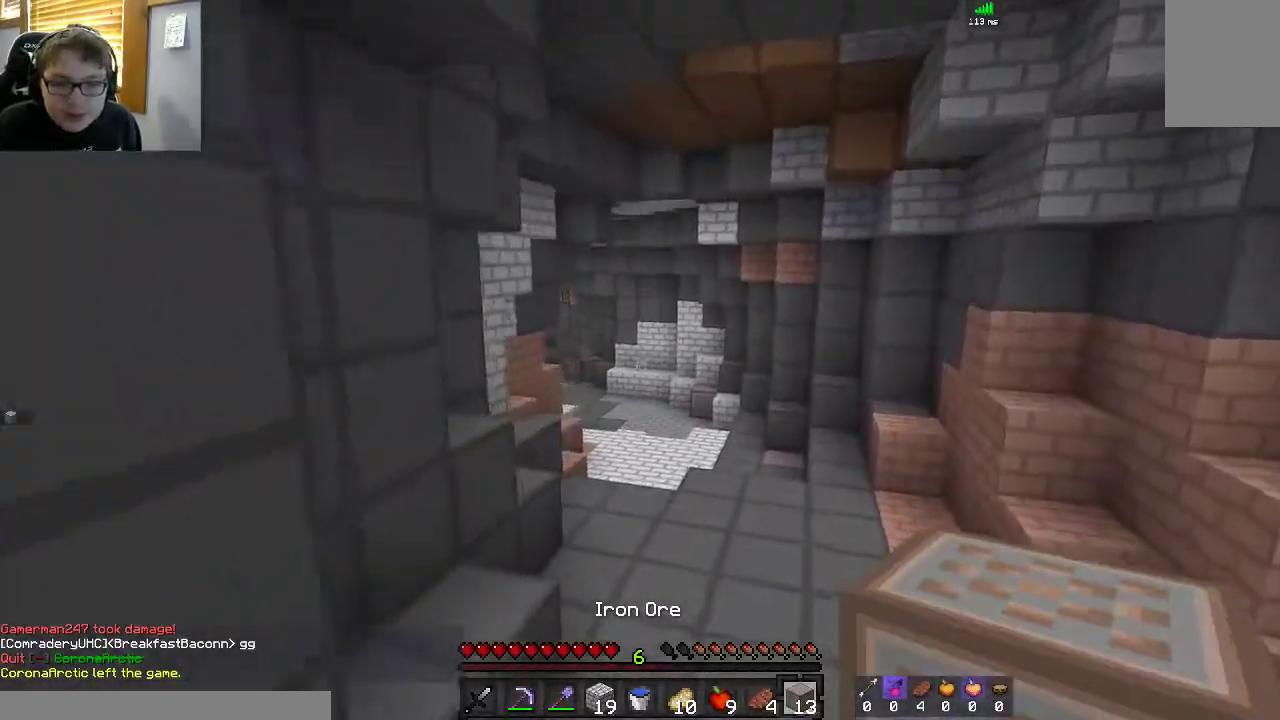
{"keys": ["a", "space", "w"], "mouse": [], "events": [[450, "a", "down"]]}
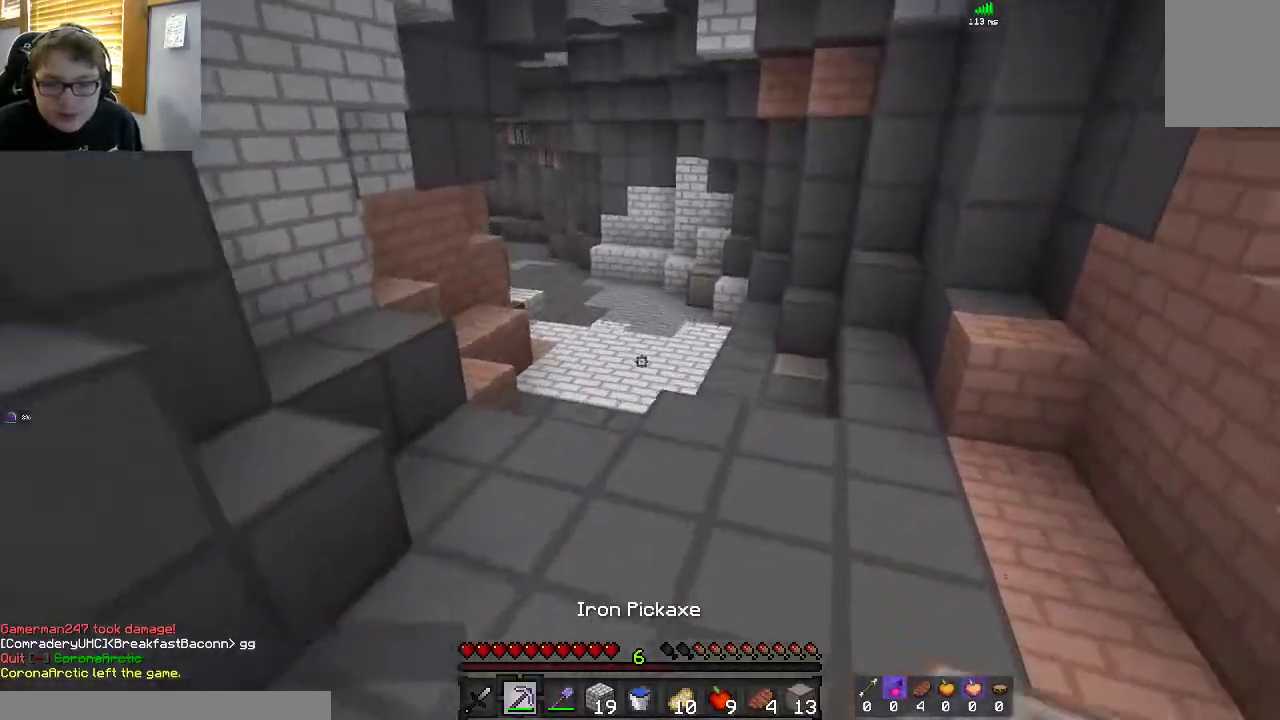
{"keys": ["d", "space", "w"], "mouse": [], "events": [[67, "a", "up"], [400, "d", "down"]]}
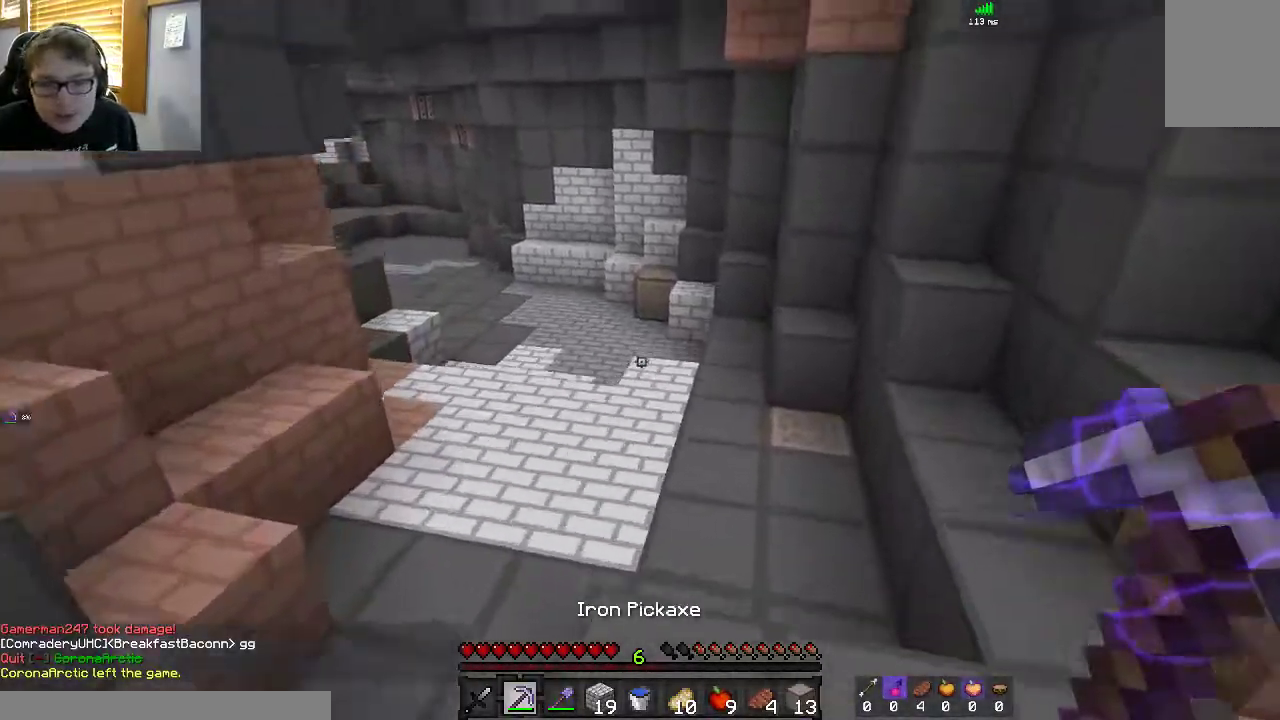
{"keys": ["d", "w"], "mouse": ["left"], "events": [[117, "space", "up"], [500, "mouse_left", "down"]]}
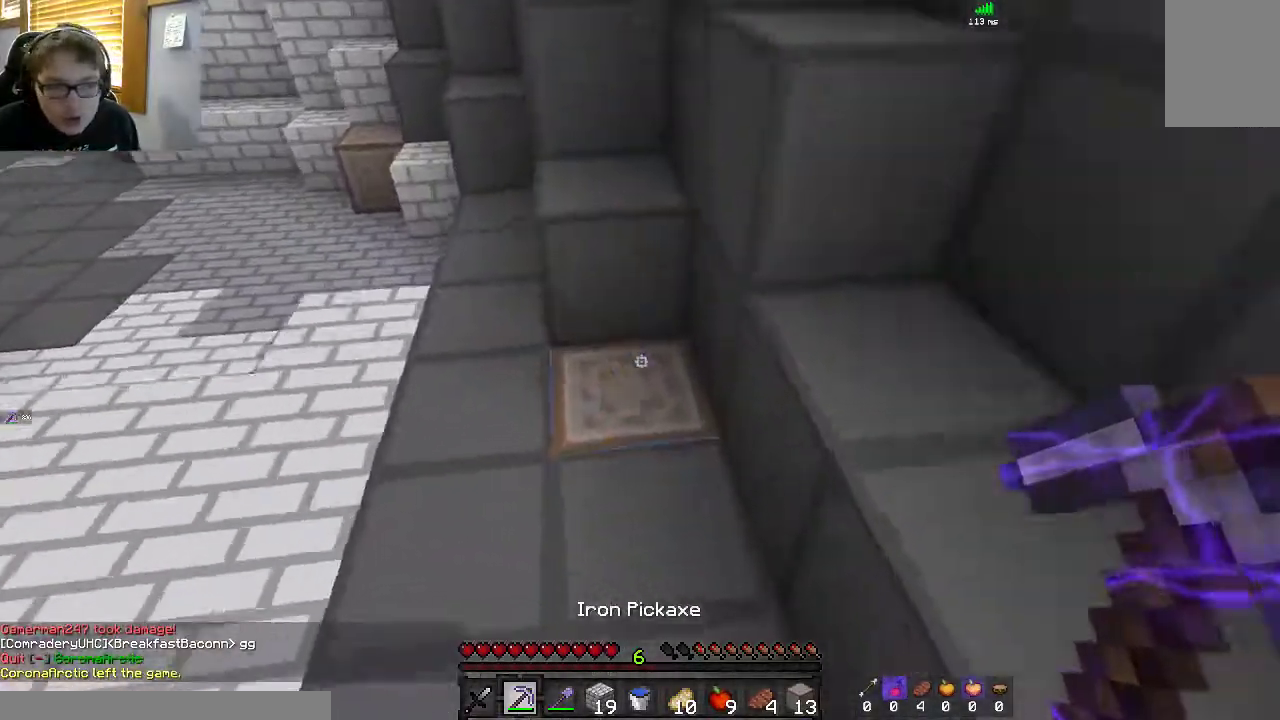
{"keys": ["d", "w"], "mouse": ["left"], "events": [[133, "d", "up"], [500, "d", "down"]]}
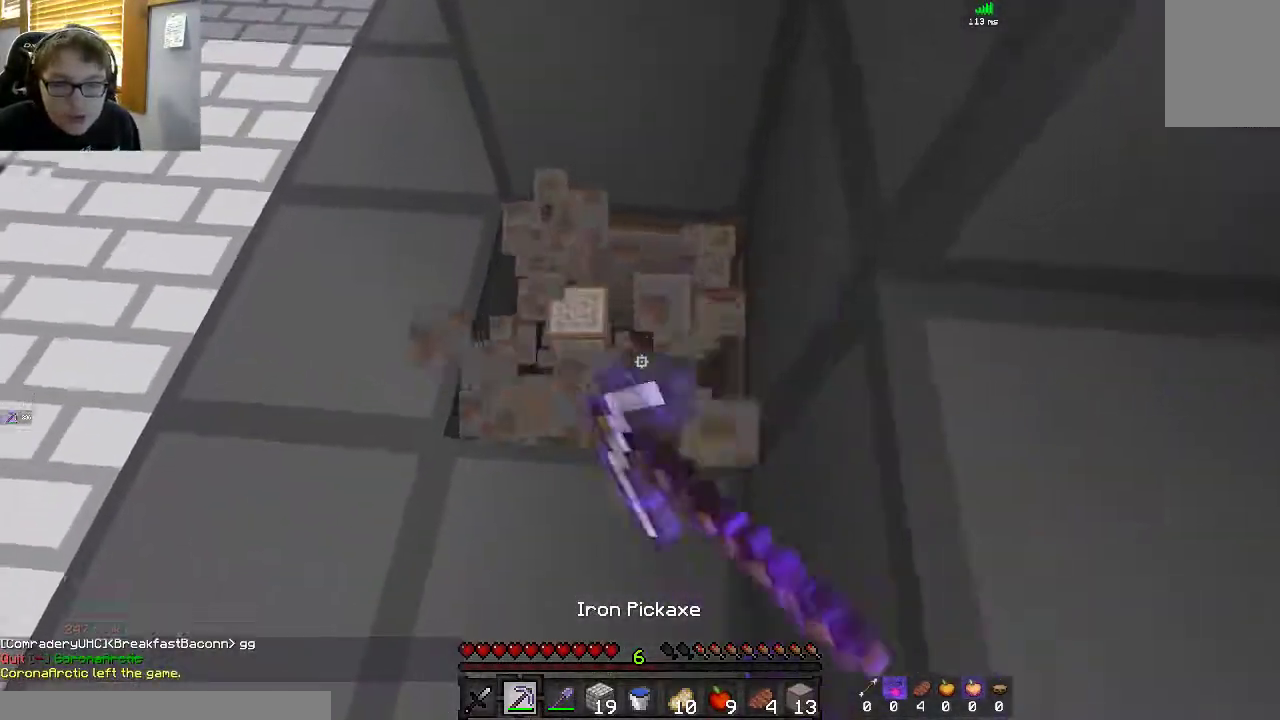
{"keys": [], "mouse": ["left"], "events": [[283, "d", "up"], [433, "w", "up"]]}
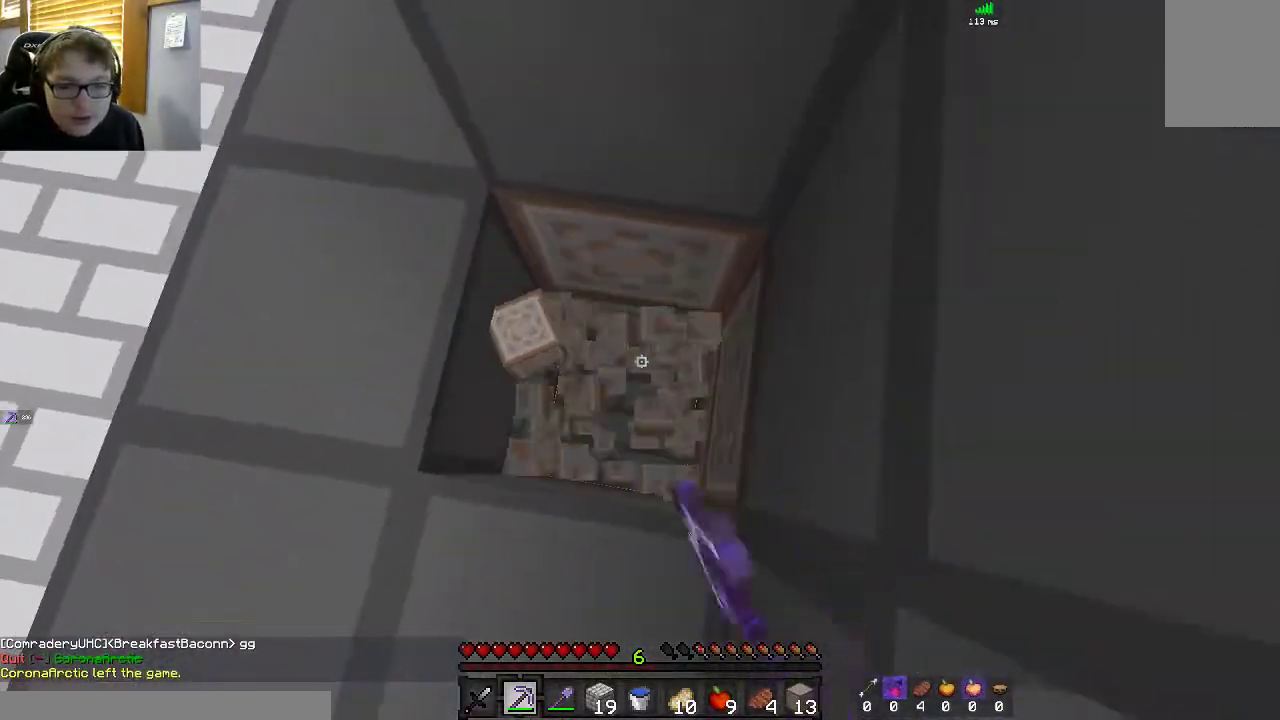
{"keys": [], "mouse": ["left"], "events": []}
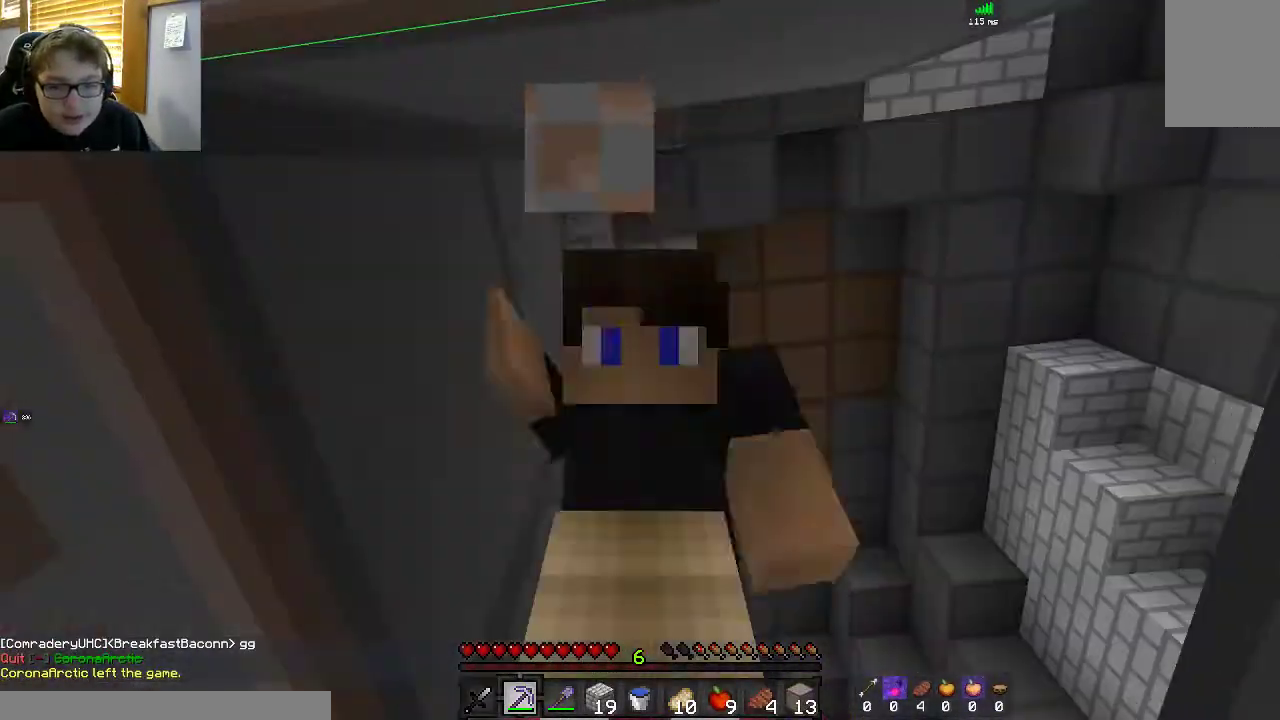
{"keys": [], "mouse": ["left"], "events": []}
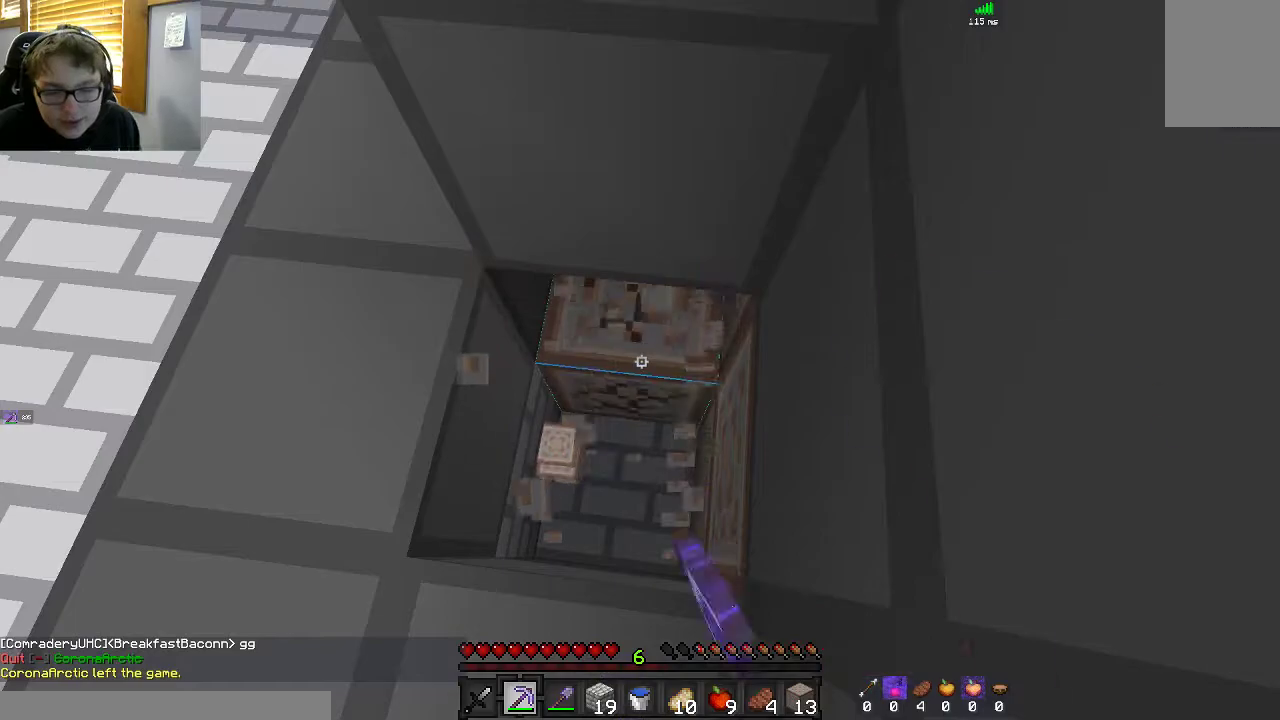
{"keys": [], "mouse": ["left"], "events": [[100, "w", "down"], [267, "a", "down"], [417, "a", "up"], [417, "w", "up"]]}
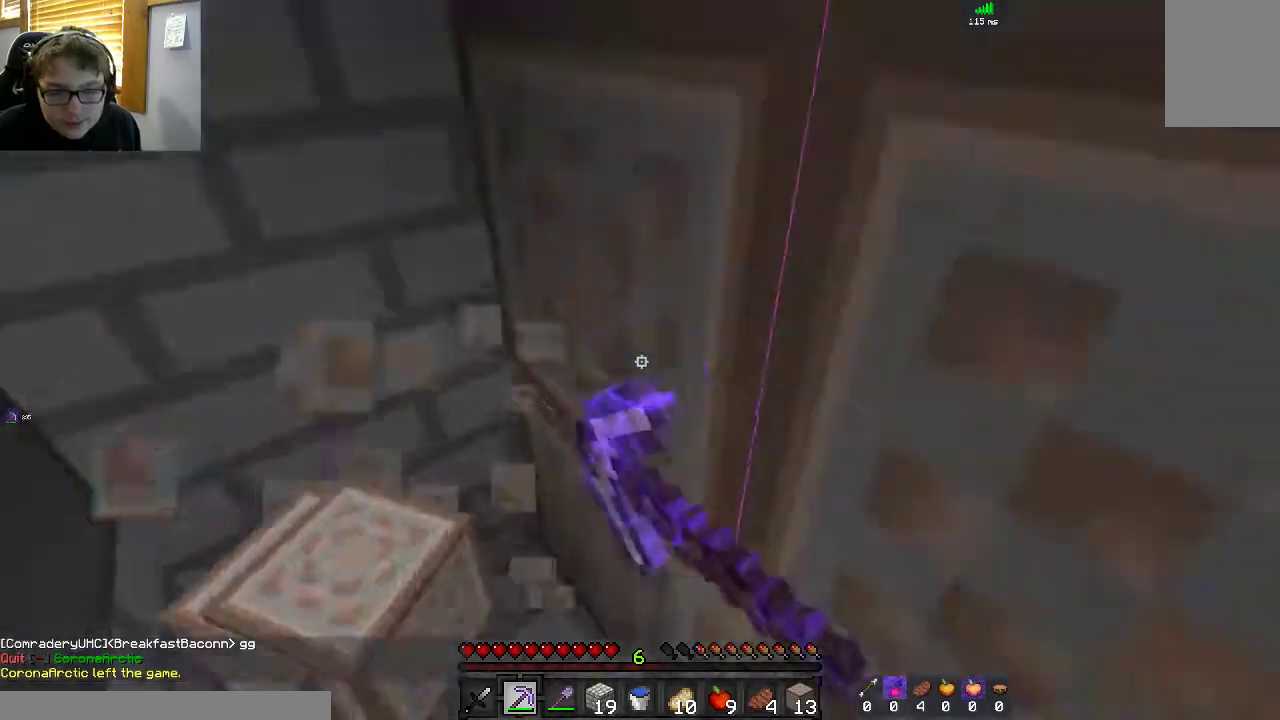
{"keys": ["a", "w"], "mouse": ["left"], "events": [[50, "s", "down"], [217, "s", "up"], [250, "w", "down"], [400, "a", "down"]]}
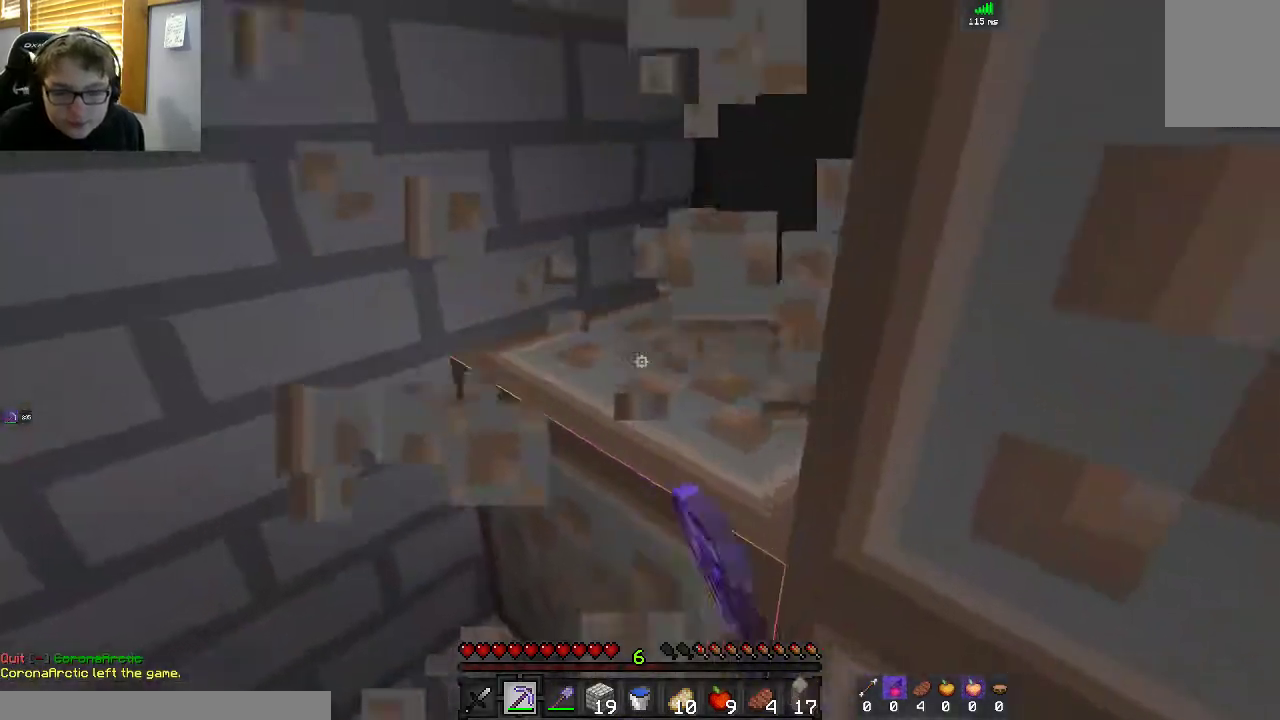
{"keys": ["a", "w"], "mouse": ["left"], "events": []}
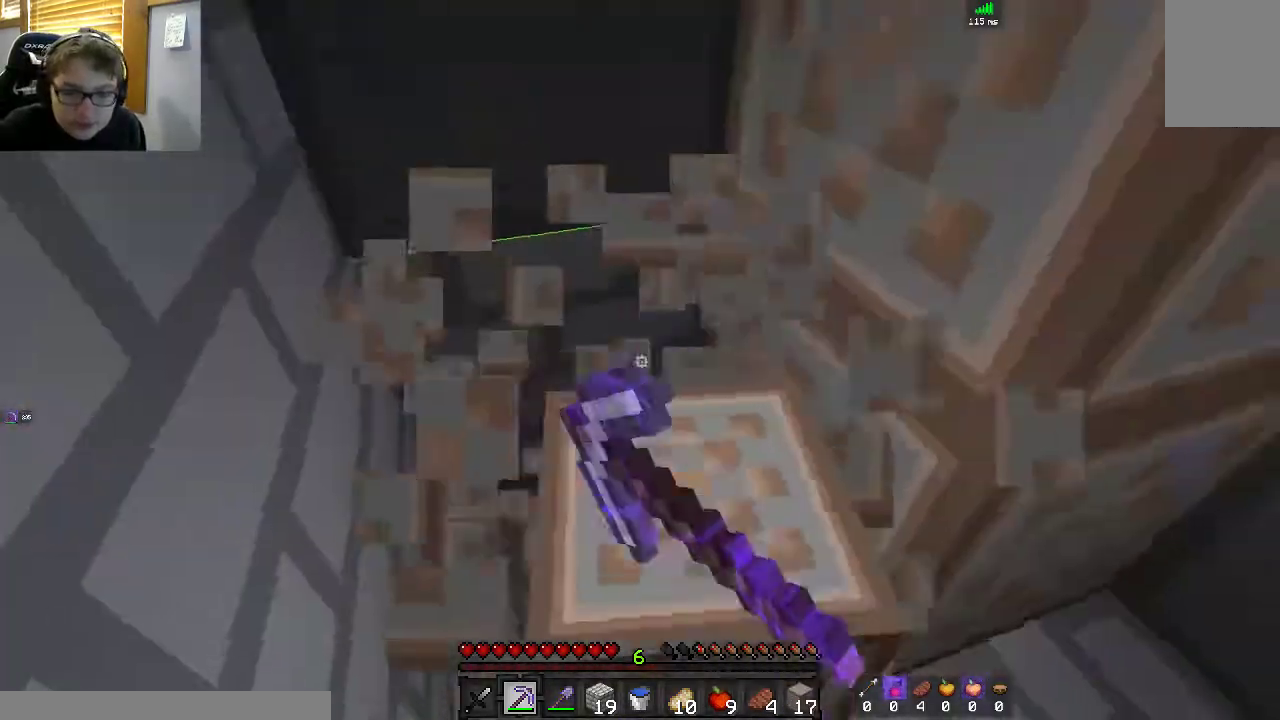
{"keys": ["a", "w"], "mouse": ["left"], "events": [[150, "a", "up"], [350, "a", "down"]]}
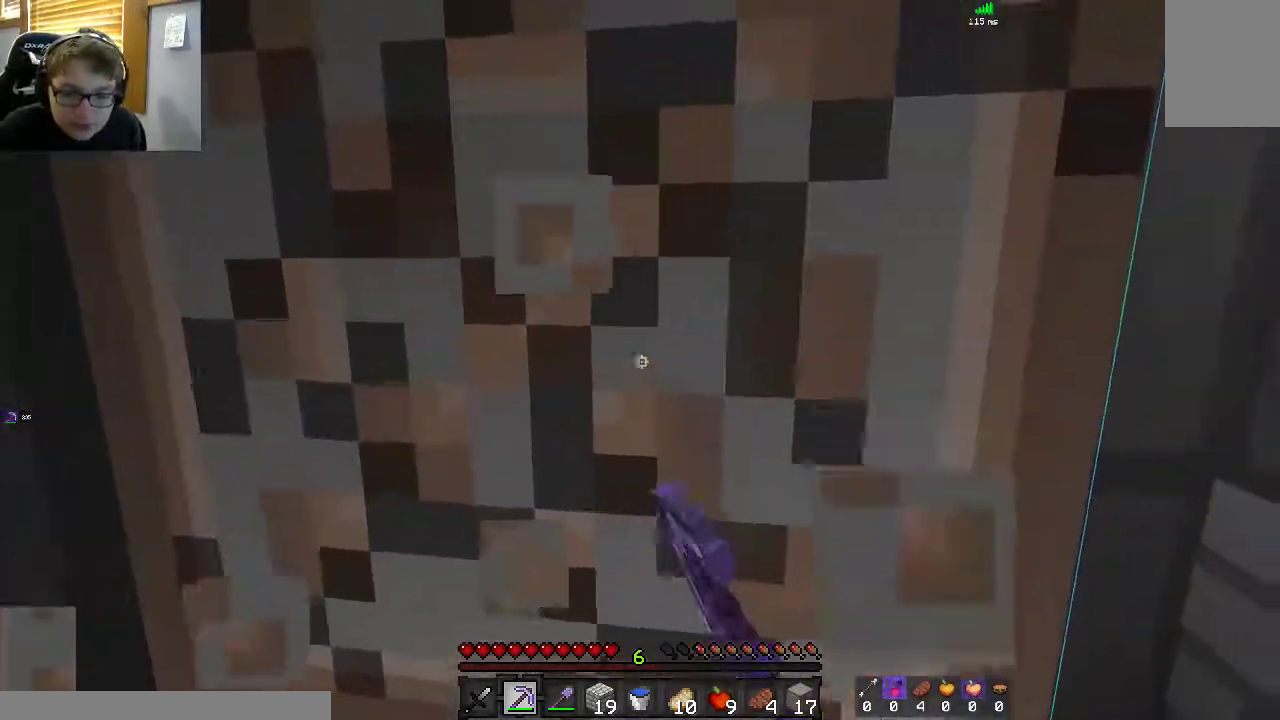
{"keys": ["d", "w"], "mouse": ["left"], "events": [[250, "d", "down"], [300, "a", "up"]]}
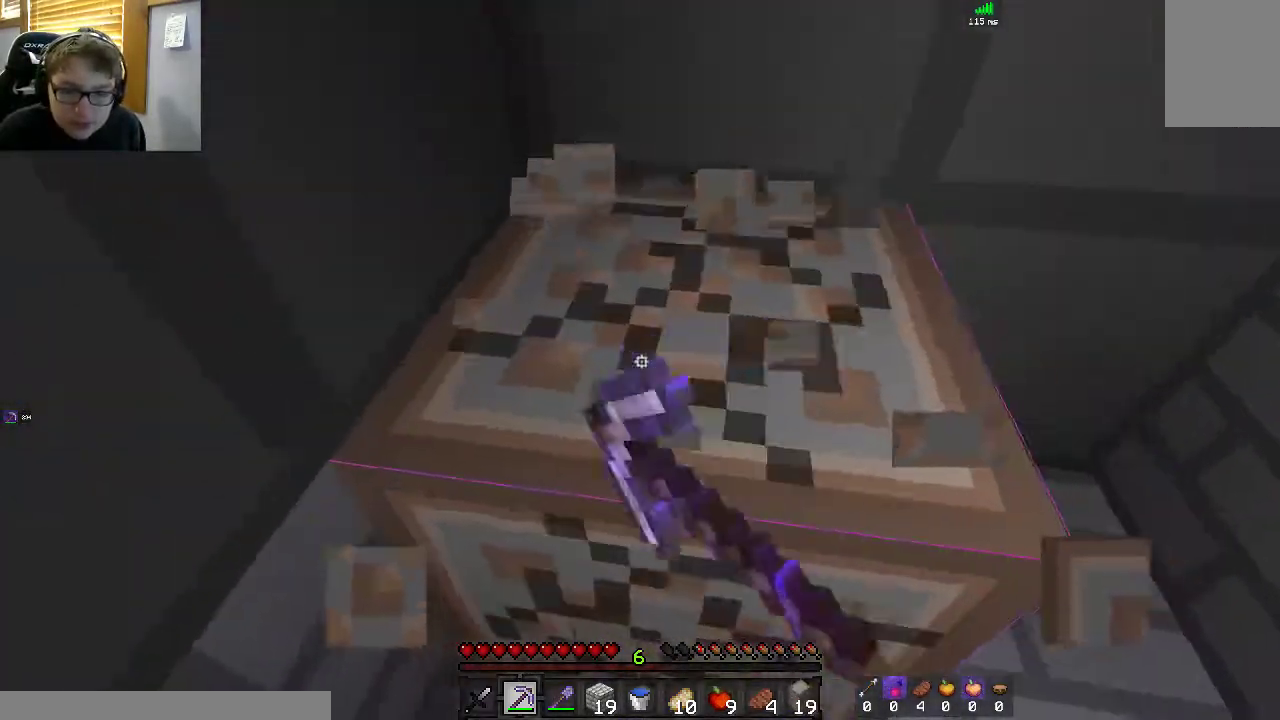
{"keys": ["a"], "mouse": ["left"], "events": [[250, "a", "down"], [317, "d", "up"], [483, "w", "up"]]}
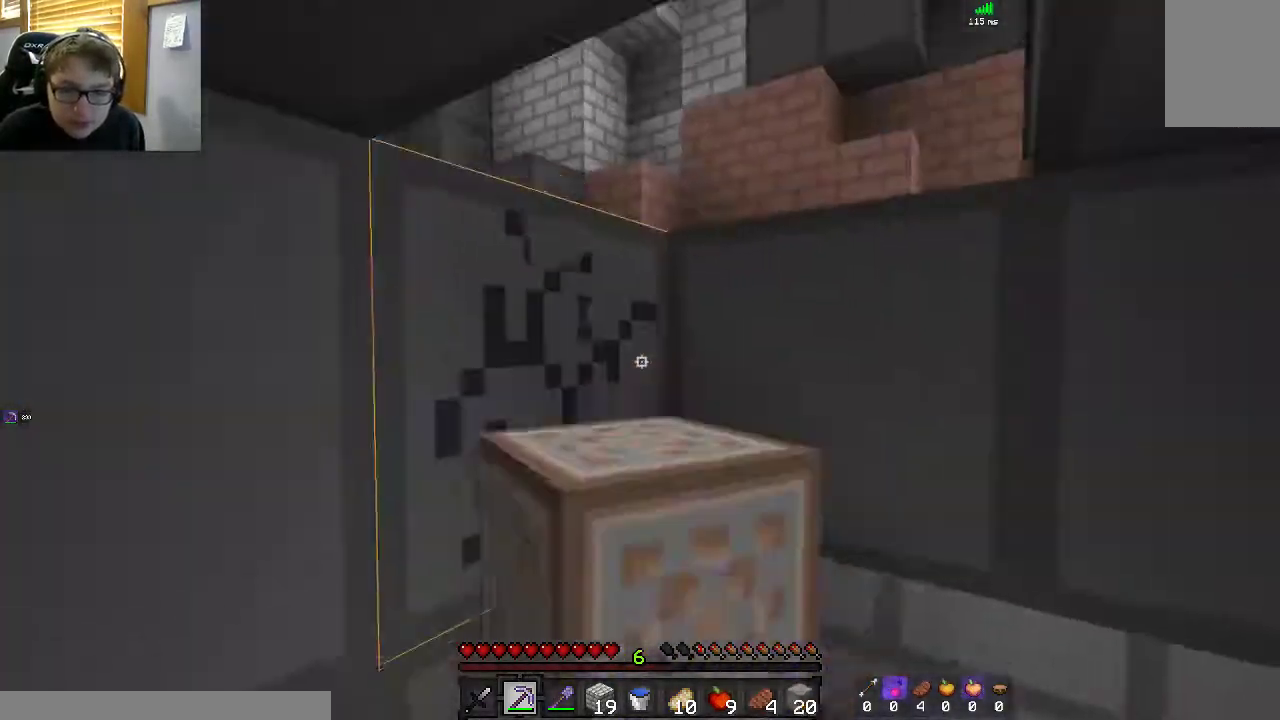
{"keys": ["d", "w"], "mouse": ["left"], "events": [[17, "a", "up"], [67, "s", "down"], [100, "d", "down"], [217, "d", "up"], [217, "s", "up"], [267, "w", "down"], [400, "d", "down"]]}
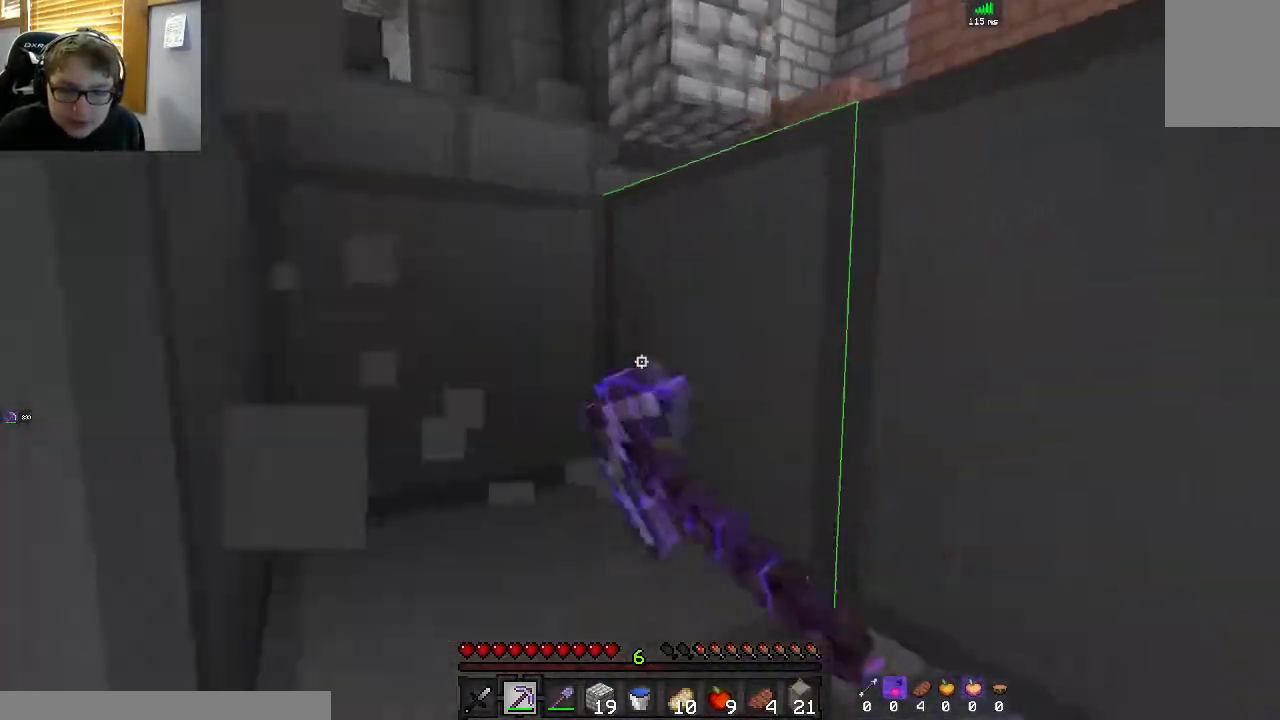
{"keys": ["a"], "mouse": [], "events": [[150, "mouse_left", "up"], [150, "space", "down"], [167, "a", "down"], [217, "d", "up"], [350, "space", "up"], [417, "w", "up"]]}
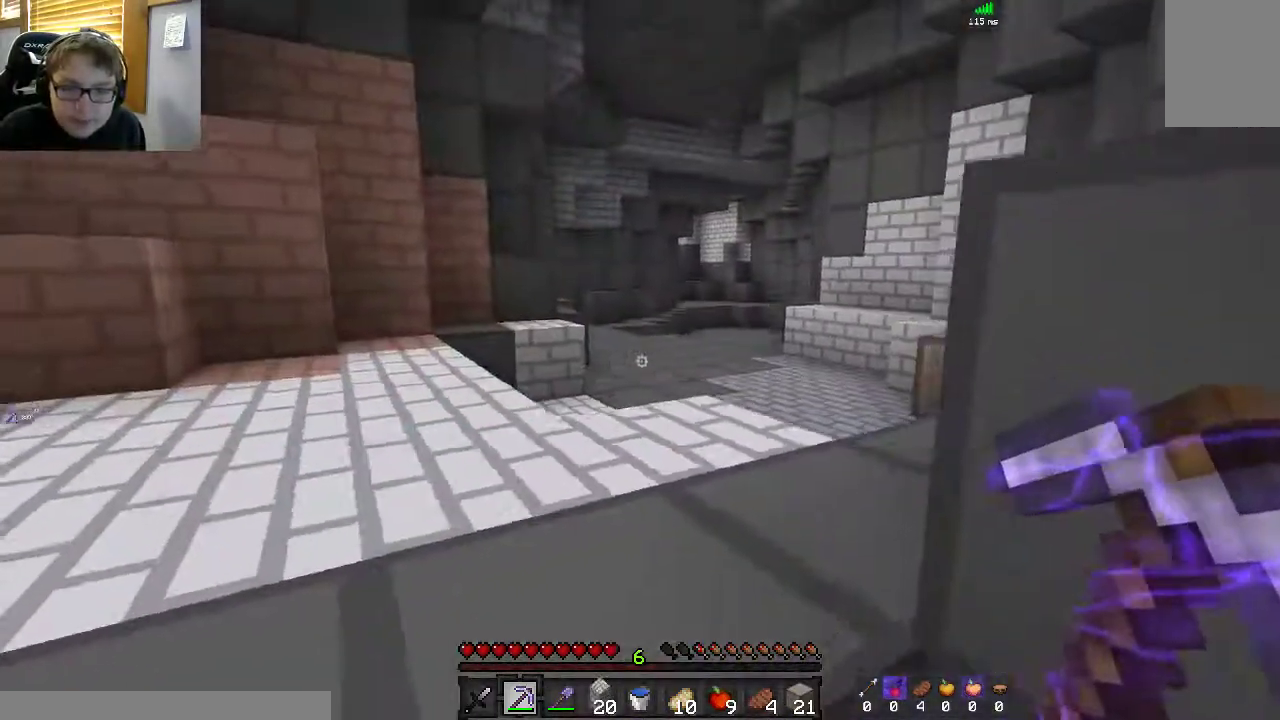
{"keys": ["w"], "mouse": [], "events": [[17, "space", "down"], [150, "w", "down"], [267, "space", "up"], [317, "a", "up"]]}
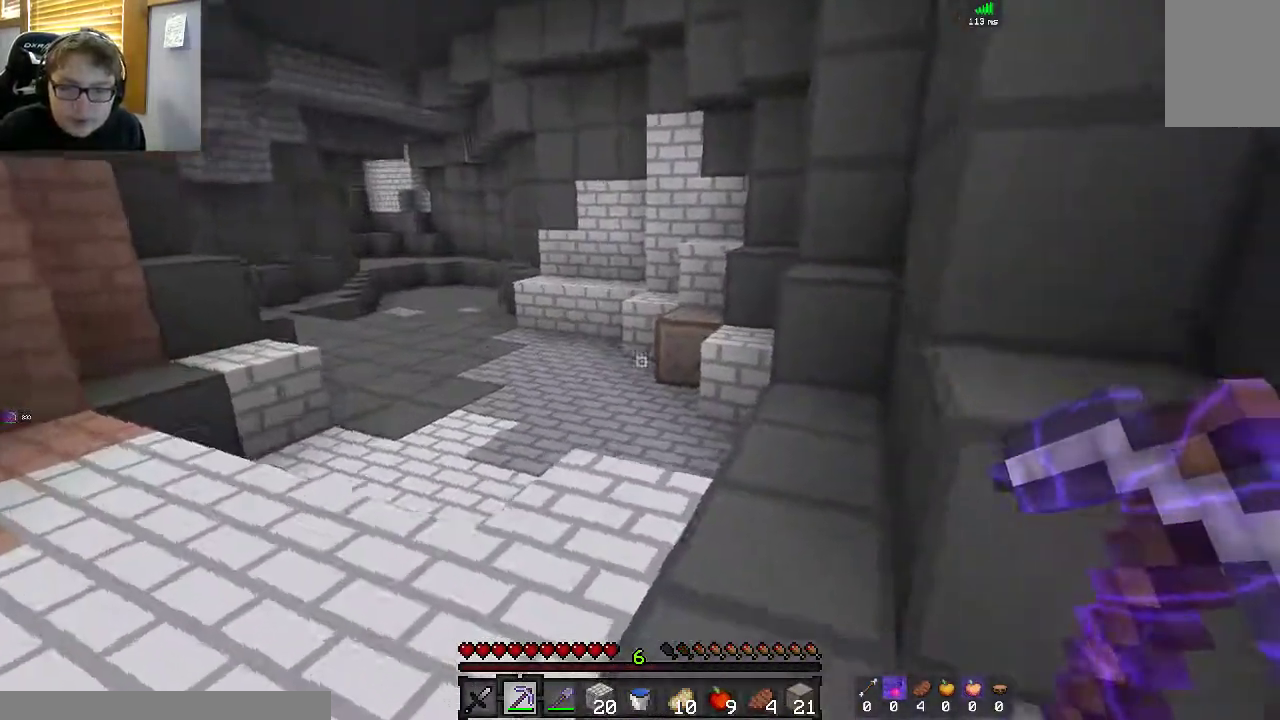
{"keys": ["a", "w"], "mouse": [], "events": [[150, "space", "down"], [317, "space", "up"], [500, "a", "down"]]}